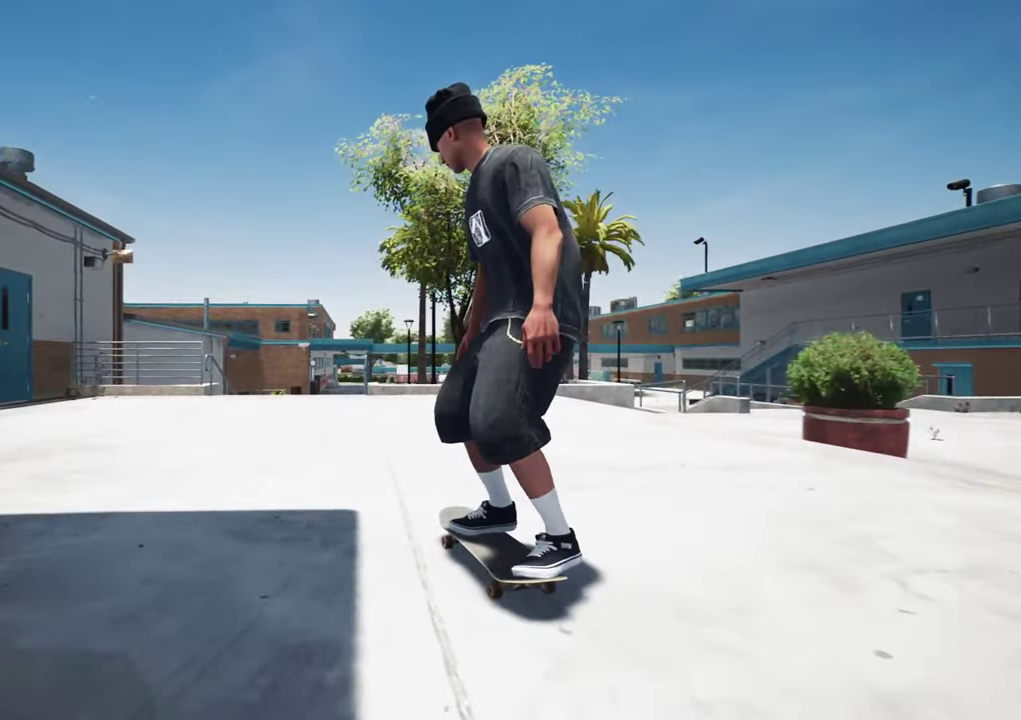
Gameplay with a controller (Xbox layout); each line is a JSON object with the inputs held at the frame after it (dt_ms = milliseconds from this image to that frame). "events" lists button and stick changes between this image and that frame as [ms after this image, input, new state], when the widget could be followed in between. This overlay highlights the sticks when they move; stick clicks (L3 R3) are not distinguishable. Not read: L3 R3.
{"dt_ms": 600, "buttons": ["A"], "left_stick": "center", "right_stick": "center", "events": [[383, "A", "down"]]}
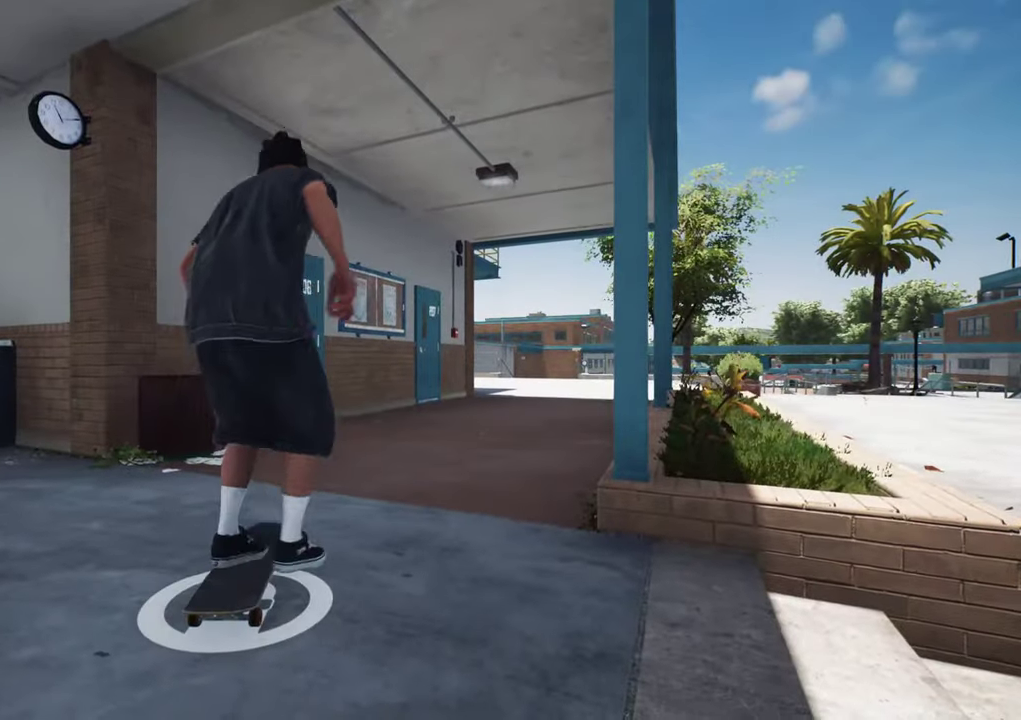
{"dt_ms": 500, "buttons": ["A", "R2"], "left_stick": "center", "right_stick": "center", "events": [[50, "R2", "down"]]}
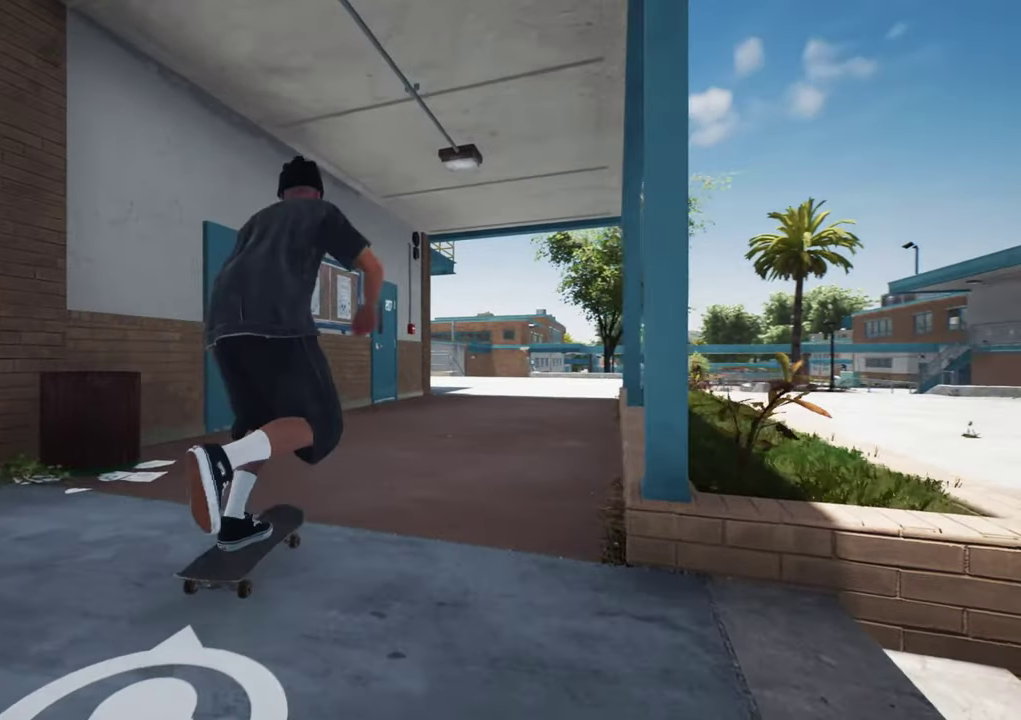
{"dt_ms": 400, "buttons": ["A"], "left_stick": "center", "right_stick": "center", "events": [[17, "R2", "up"], [217, "R2", "down"], [367, "R2", "up"]]}
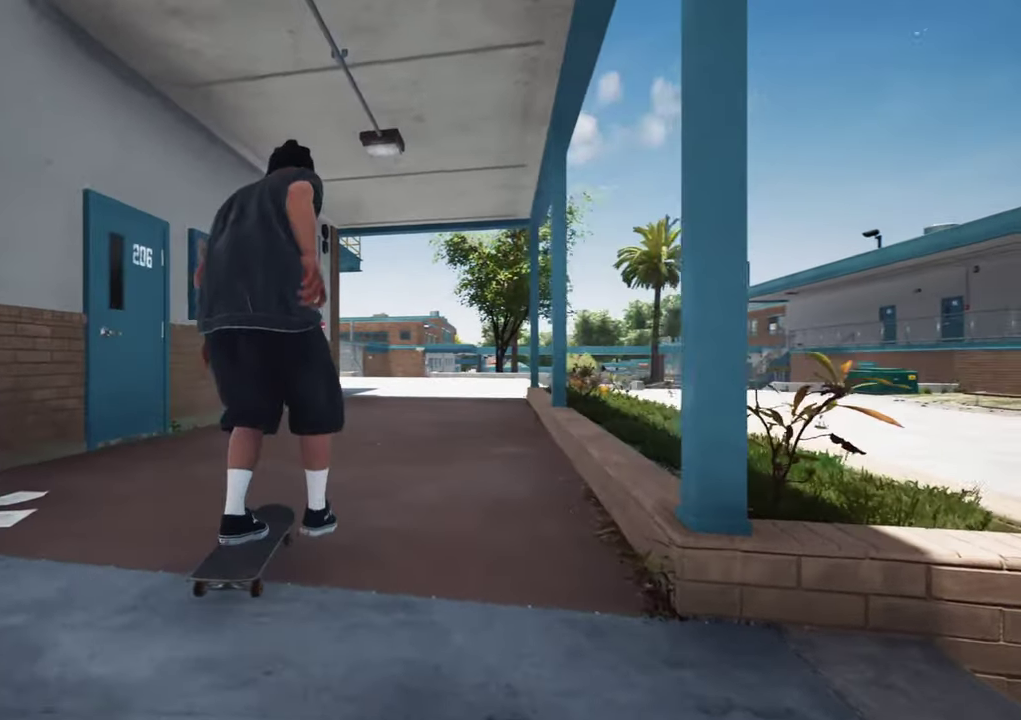
{"dt_ms": 600, "buttons": [], "left_stick": "center", "right_stick": "center"}